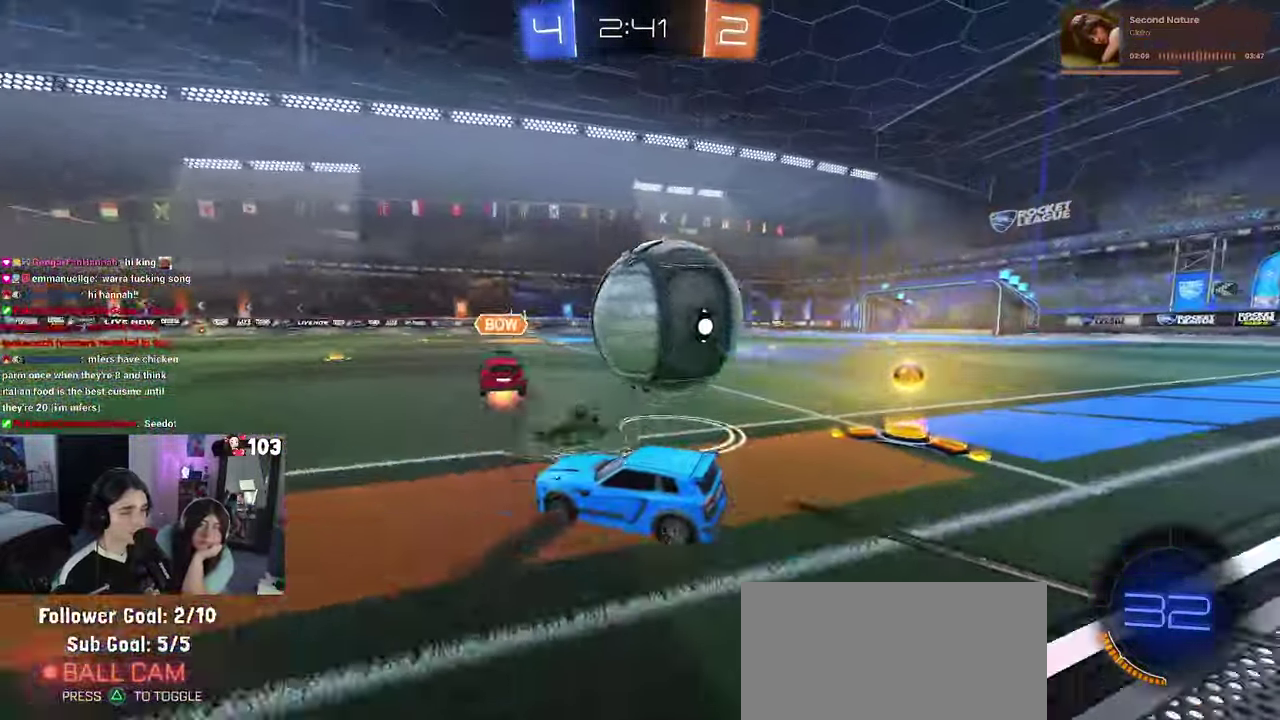
Gameplay with a controller (PlayStation layout); each line is a JSON object with the inputs held at the frame after it. "events" lists button and stick changes between this image and that frame as [ms after this image, input, new state], when the widget could be followed in between. This document gives stick clicks only as held states, not as events. Not read: L1.
{"buttons": ["R2"], "left_stick": "left", "right_stick": "center", "events": [[33, "R2", "down"], [50, "left_stick", "right"], [100, "L2", "up"], [200, "L2", "down"], [200, "left_stick", "center"], [216, "R2", "up"], [266, "left_stick", "left"], [316, "R2", "down"], [350, "TRIANGLE", "down"], [450, "TRIANGLE", "up"], [483, "L2", "up"]]}
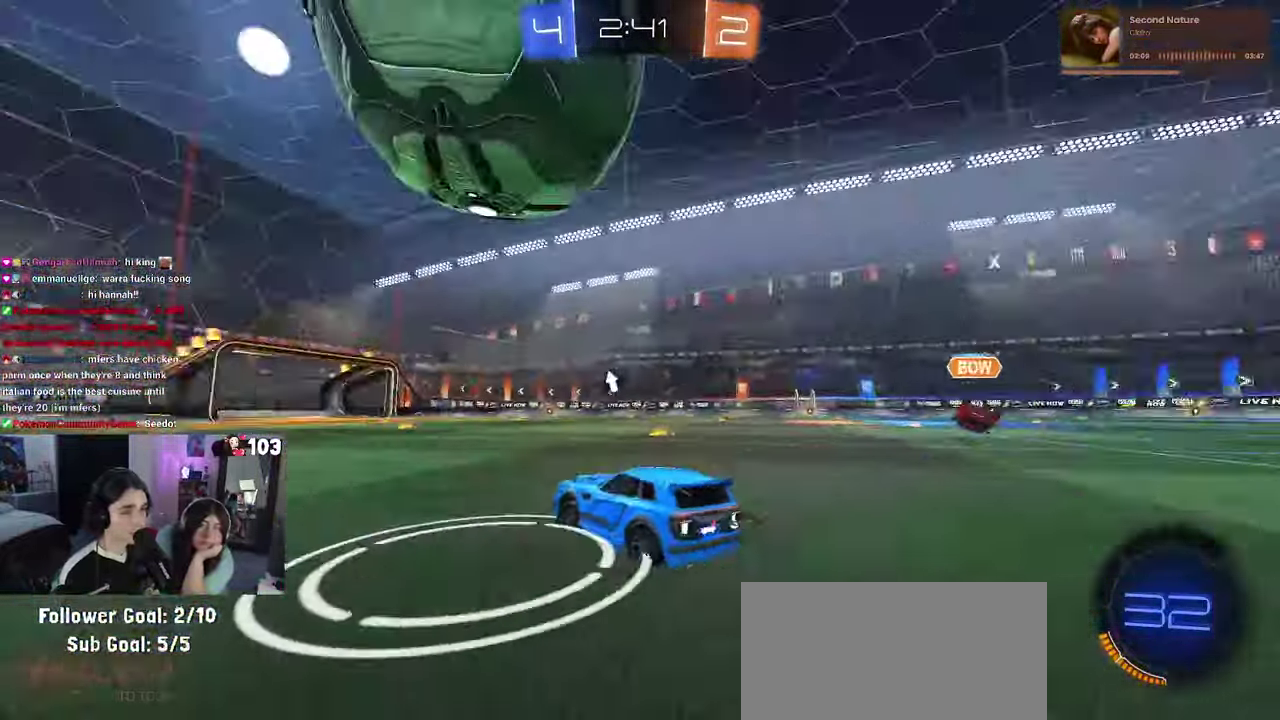
{"buttons": ["R1", "R2"], "left_stick": "center", "right_stick": "center", "events": [[233, "left_stick", "center"], [250, "R1", "down"]]}
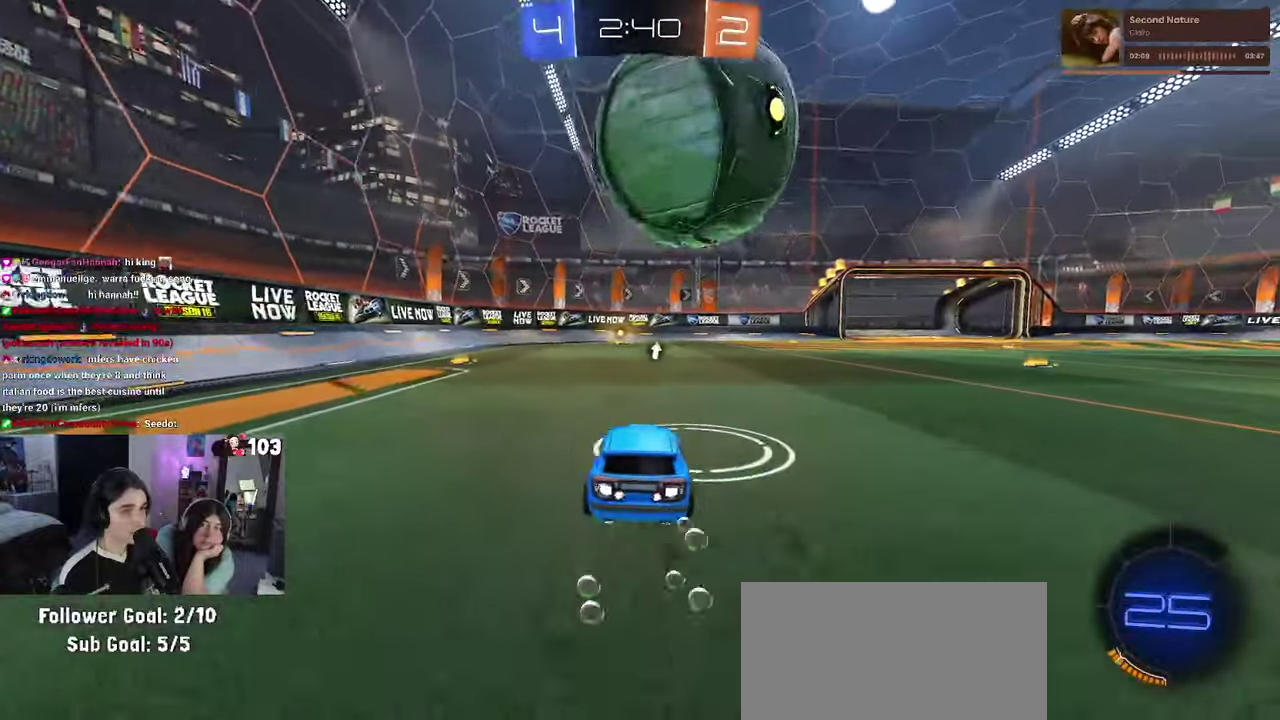
{"buttons": ["R2"], "left_stick": "center", "right_stick": "center", "events": [[33, "R1", "up"], [33, "left_stick", "right"], [167, "left_stick", "center"], [300, "left_stick", "right"], [417, "left_stick", "up-right"], [500, "left_stick", "center"]]}
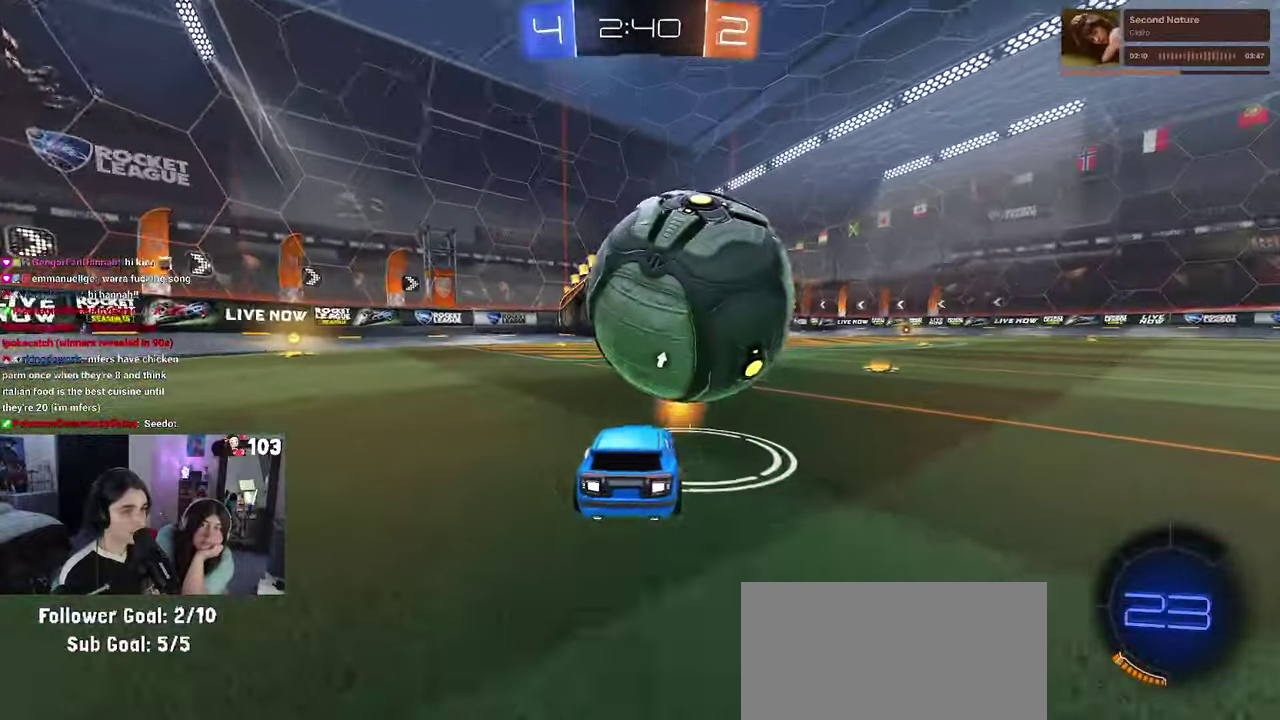
{"buttons": ["R1", "R2"], "left_stick": "center", "right_stick": "center", "events": [[133, "R1", "down"]]}
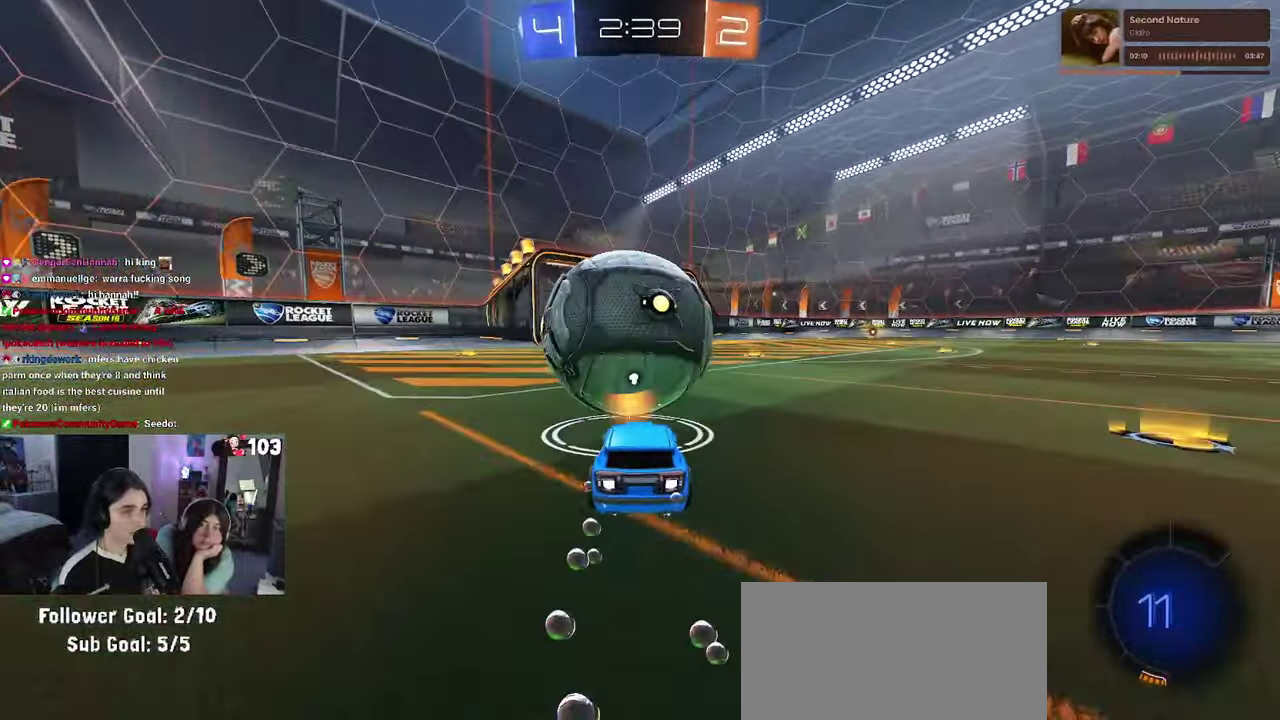
{"buttons": ["R2"], "left_stick": "center", "right_stick": "center", "events": [[500, "R1", "up"]]}
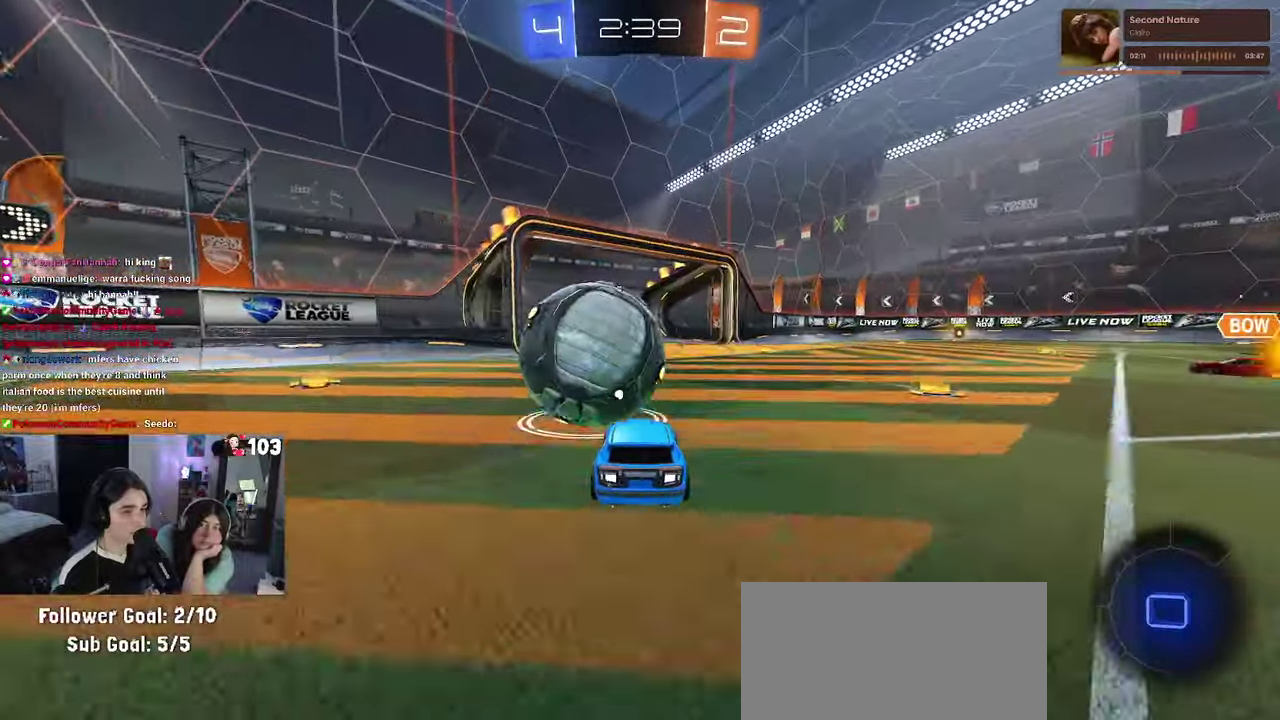
{"buttons": ["R2"], "left_stick": "center", "right_stick": "center", "events": [[67, "DPAD_RIGHT", "down"], [150, "DPAD_RIGHT", "up"], [300, "DPAD_DOWN", "down"], [367, "DPAD_DOWN", "up"]]}
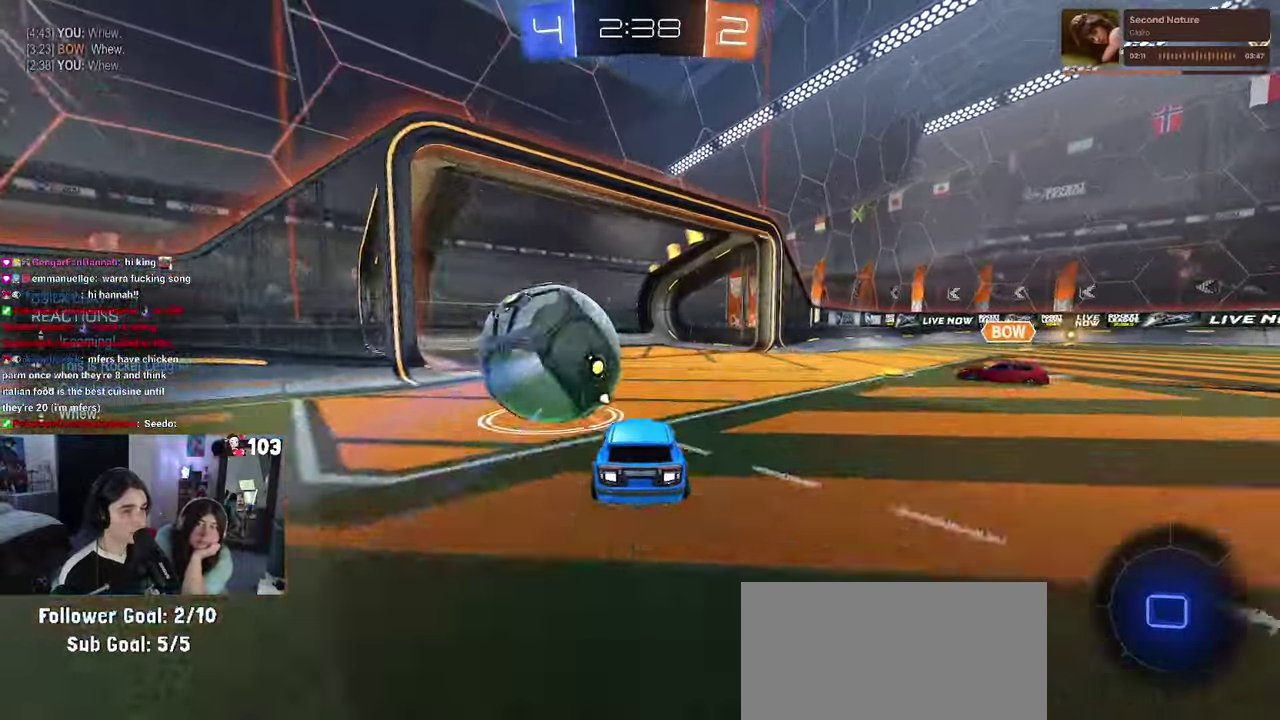
{"buttons": ["R1", "R2"], "left_stick": "right", "right_stick": "center", "events": [[117, "left_stick", "left"], [267, "R1", "down"], [433, "left_stick", "center"], [450, "TRIANGLE", "down"], [500, "TRIANGLE", "up"], [500, "left_stick", "right"]]}
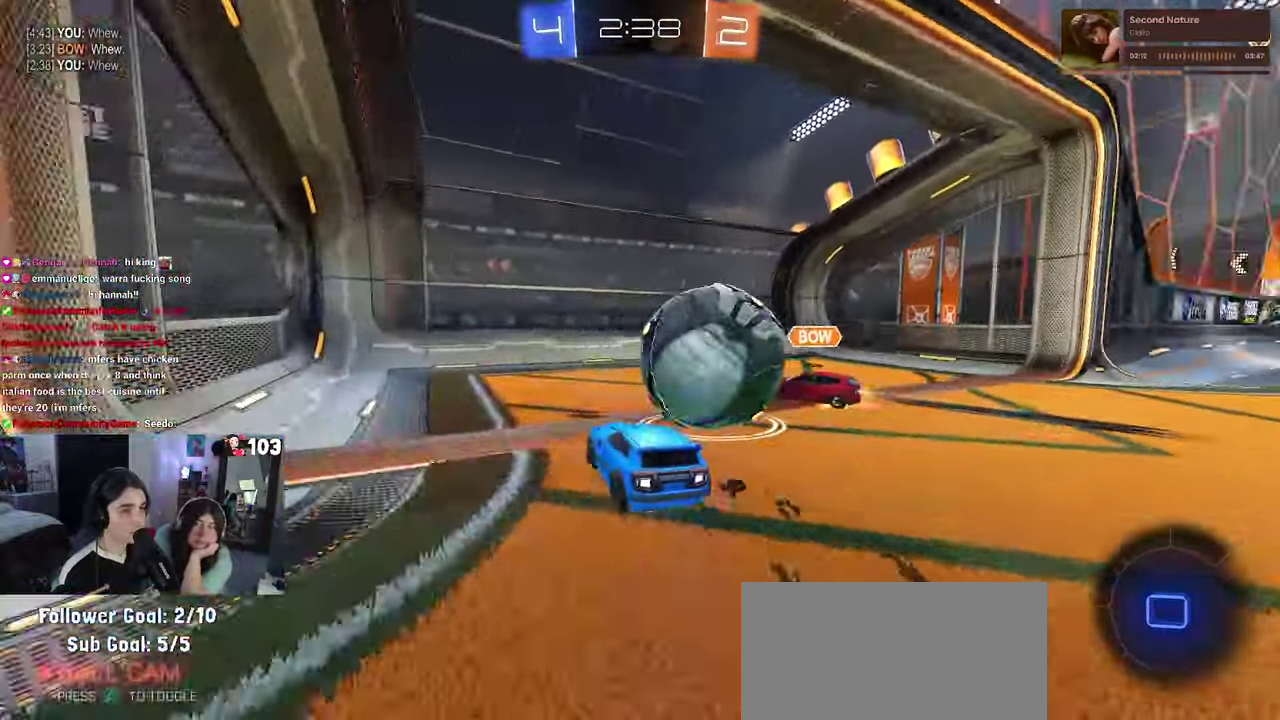
{"buttons": ["DPAD_LEFT"], "left_stick": "center", "right_stick": "center", "events": [[17, "CROSS", "down"], [150, "CROSS", "up"], [150, "left_stick", "center"], [200, "R1", "up"], [467, "R2", "up"], [483, "DPAD_LEFT", "down"]]}
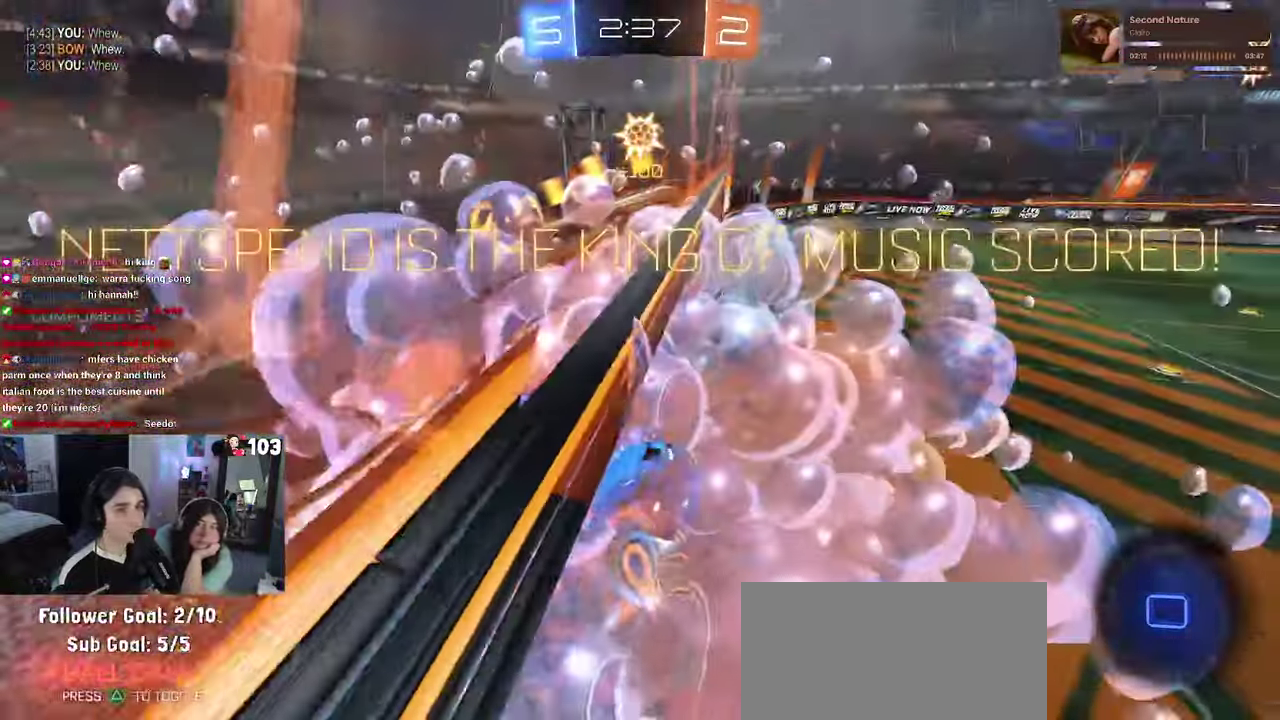
{"buttons": ["DPAD_LEFT"], "left_stick": "center", "right_stick": "center", "events": [[33, "DPAD_LEFT", "up"], [183, "DPAD_DOWN", "down"], [283, "DPAD_DOWN", "up"], [450, "DPAD_LEFT", "down"]]}
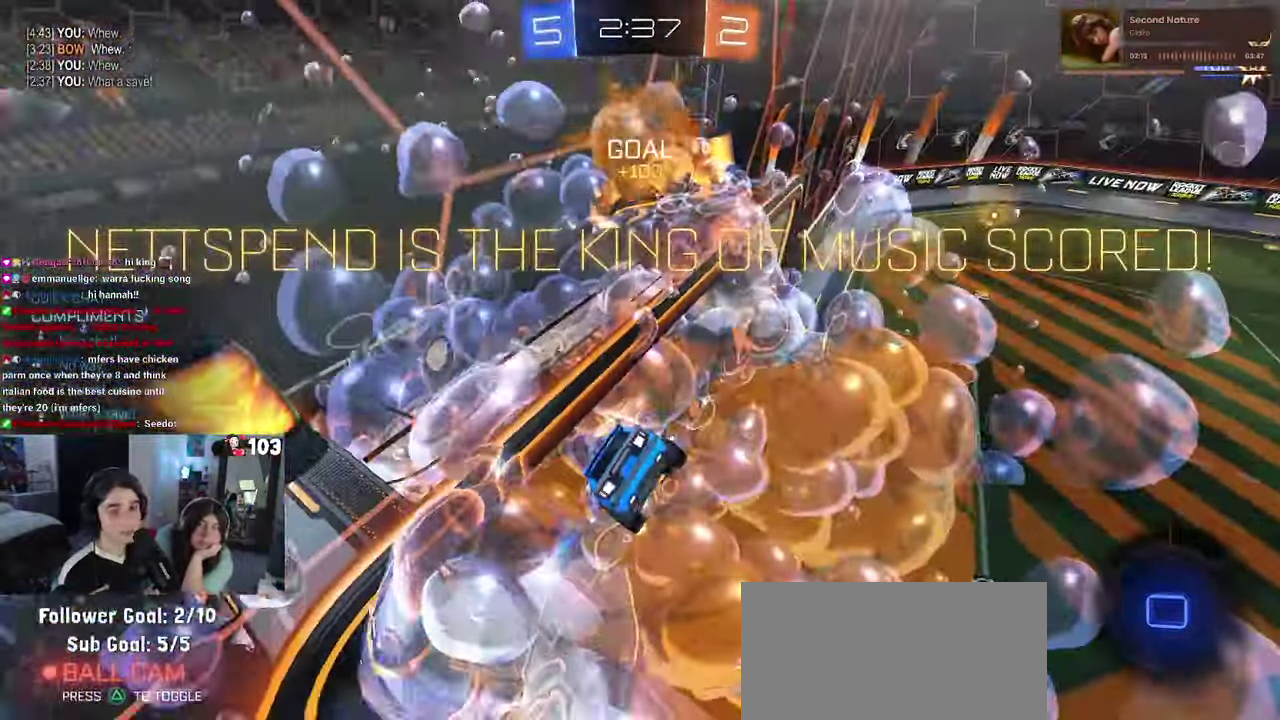
{"buttons": [], "left_stick": "center", "right_stick": "center", "events": [[83, "DPAD_LEFT", "up"], [117, "DPAD_DOWN", "down"], [233, "DPAD_DOWN", "up"]]}